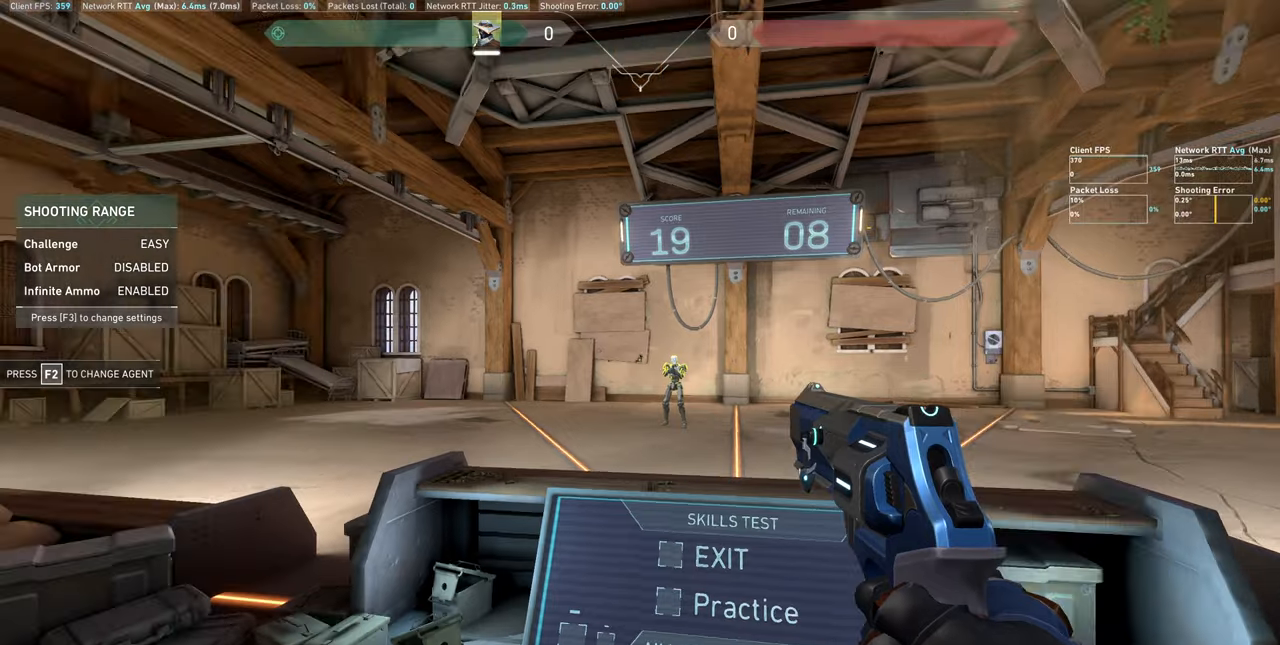
Gameplay with keyboard and mouse; each line is a JSON object with the keys and mouse buttons held at the frame after it. "events" lists presses ("down") and releases ("up") of "a", "ctrl", "d", "e", "q", "s", "shift", "space", "w", "mouse_left", "mouse_wheel", "mouse_right", "mouse_mb4" and "mouse_mb5" between this image and that frame as [ms after this image, input, new state], when the widget could be followed in between. "mouse_left", "mouse_wheel", "mouse_right", "mouse_mb4", "mouse_mb5" = the "left", "wheel", "right", "mb4", "mb5" buttons of the "mouse" list. No other keys are recorded. "wheel" means that the mouse wheel is clicked or scrolled. Not read: mouse_move.
{"keys": [], "mouse": [], "events": [[267, "d", "up"]]}
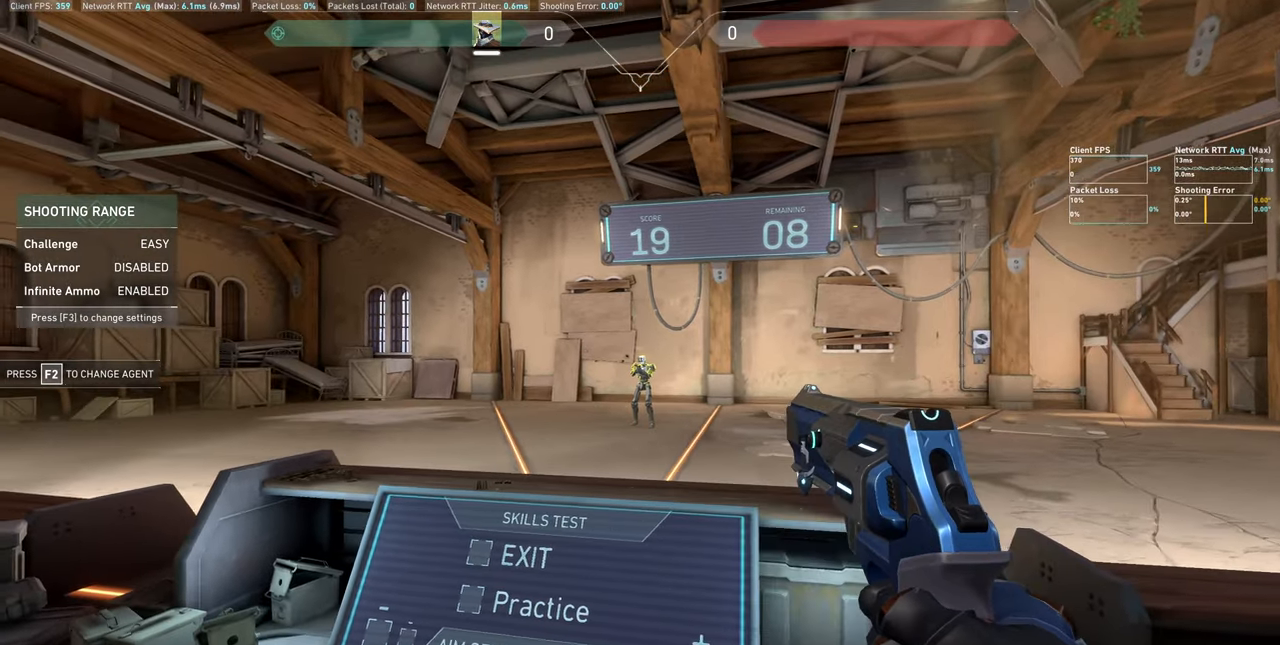
{"keys": [], "mouse": ["left"], "events": [[67, "mouse_left", "down"], [234, "mouse_left", "up"], [400, "mouse_left", "down"]]}
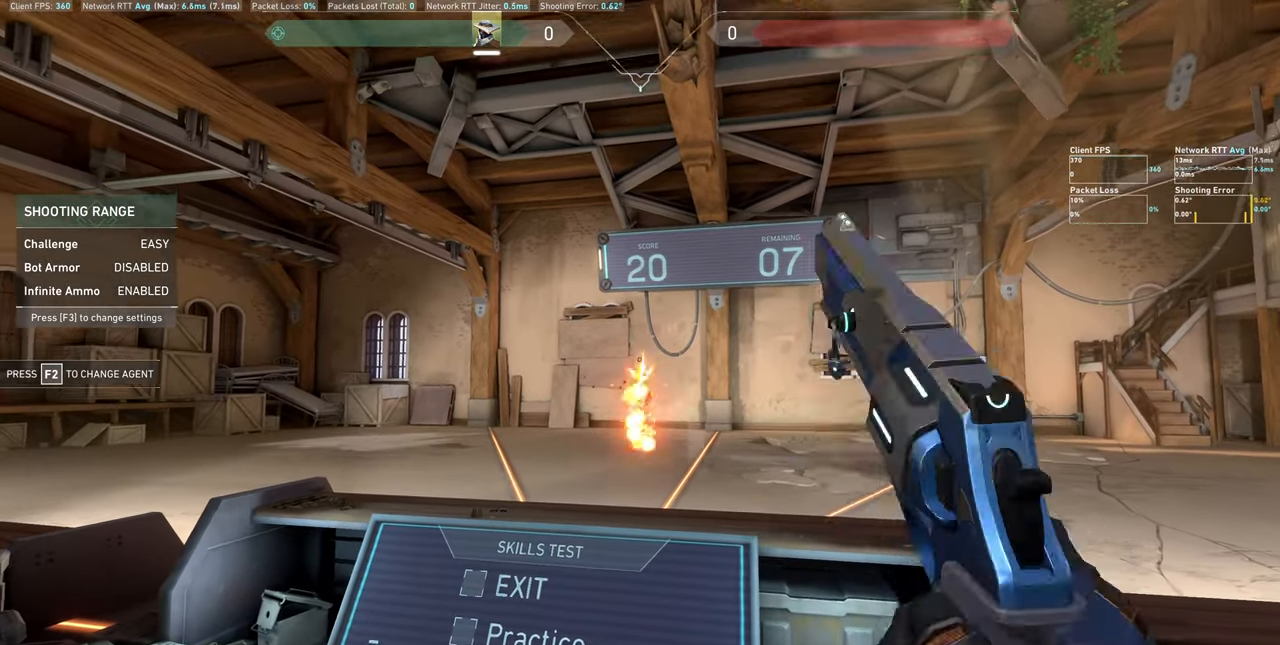
{"keys": ["a"], "mouse": [], "events": [[67, "mouse_left", "up"], [200, "a", "down"]]}
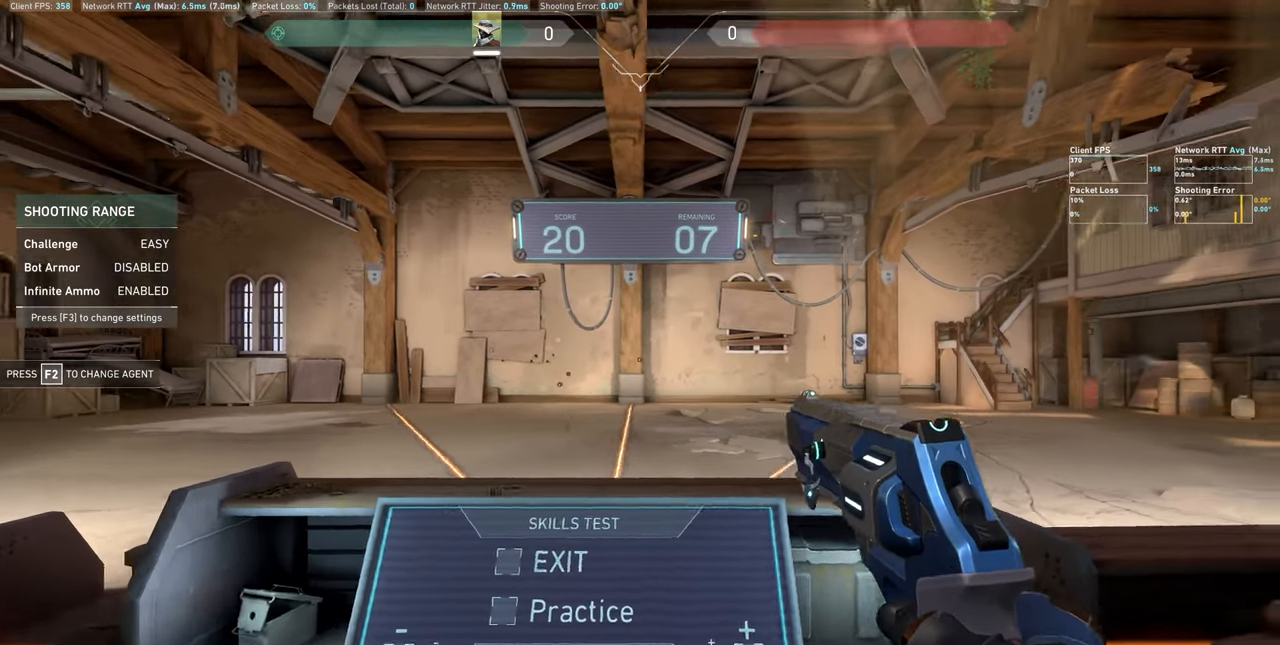
{"keys": [], "mouse": [], "events": [[84, "a", "up"], [250, "d", "down"], [417, "d", "up"]]}
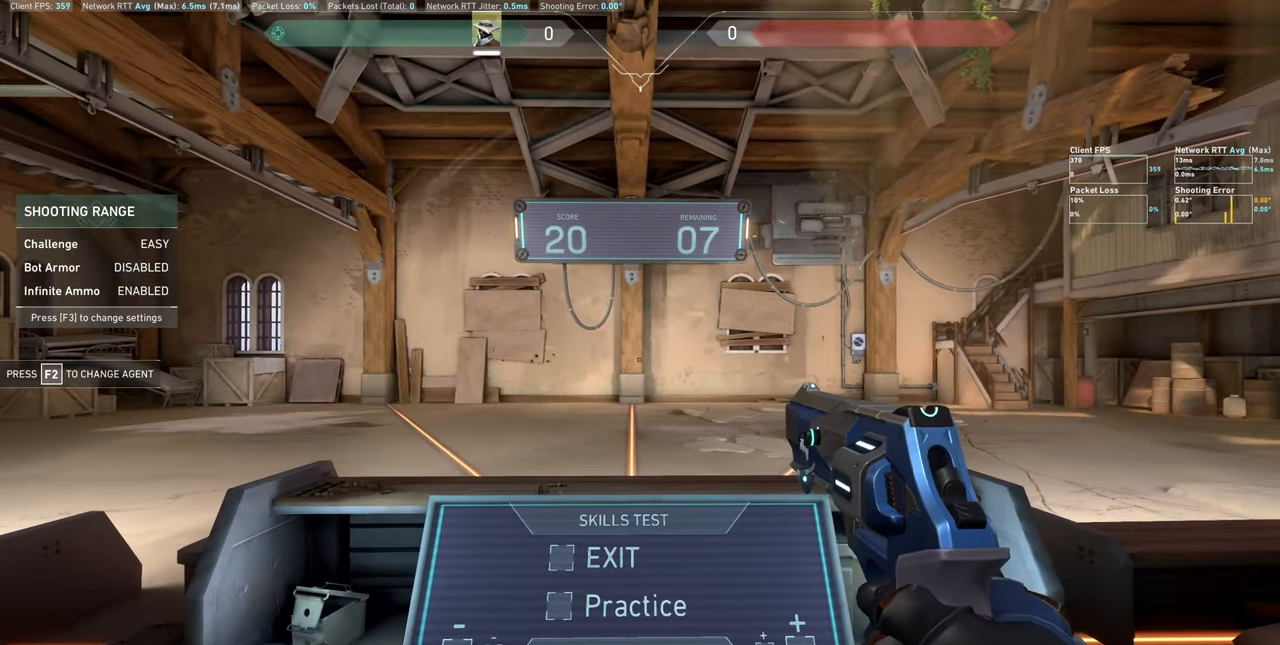
{"keys": [], "mouse": [], "events": []}
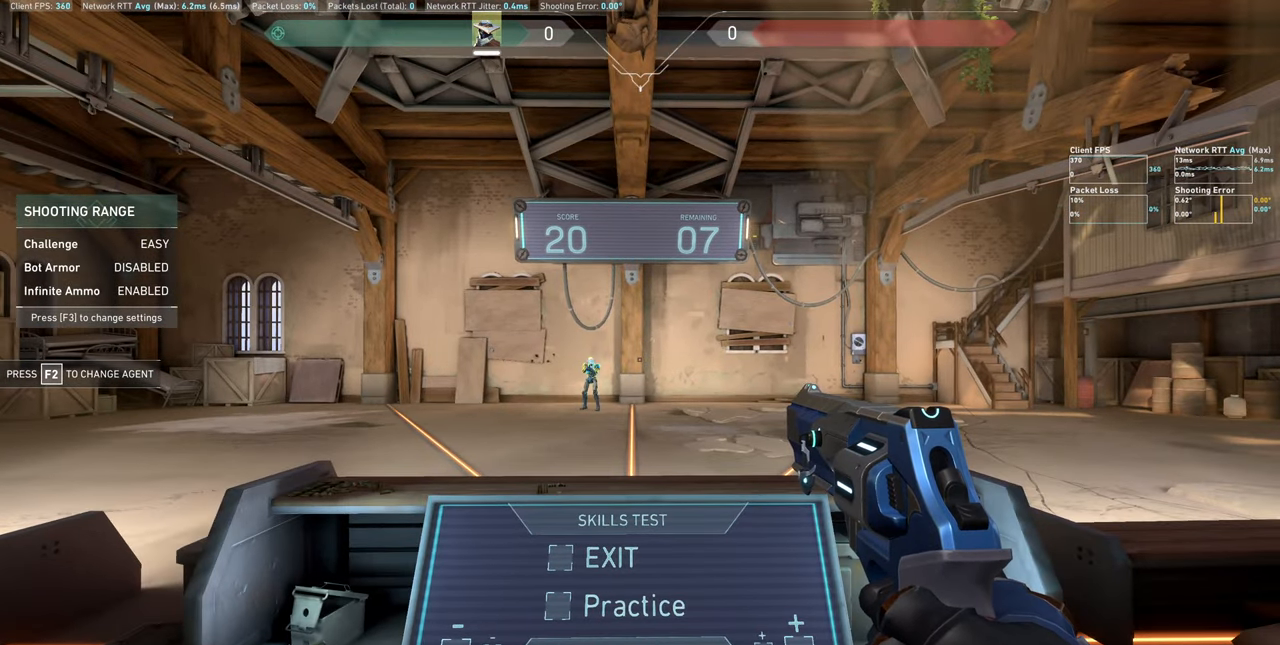
{"keys": [], "mouse": [], "events": [[200, "a", "down"], [450, "a", "up"]]}
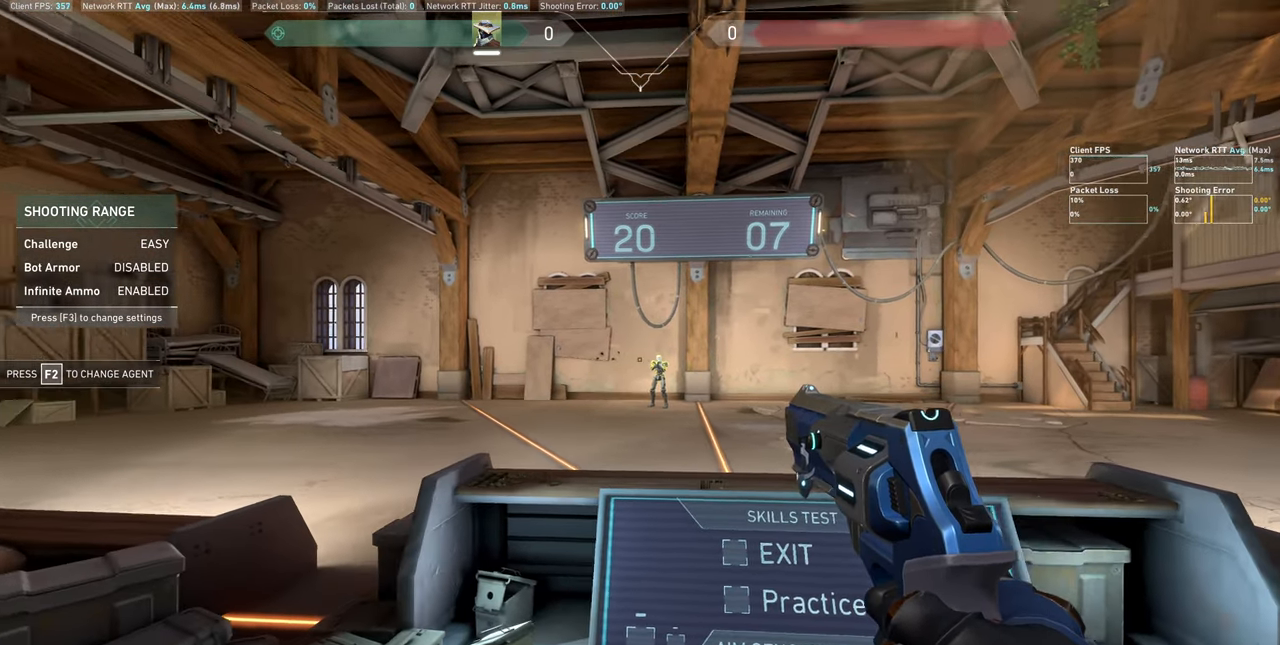
{"keys": ["d"], "mouse": [], "events": [[317, "mouse_left", "down"], [450, "mouse_left", "up"], [467, "d", "down"]]}
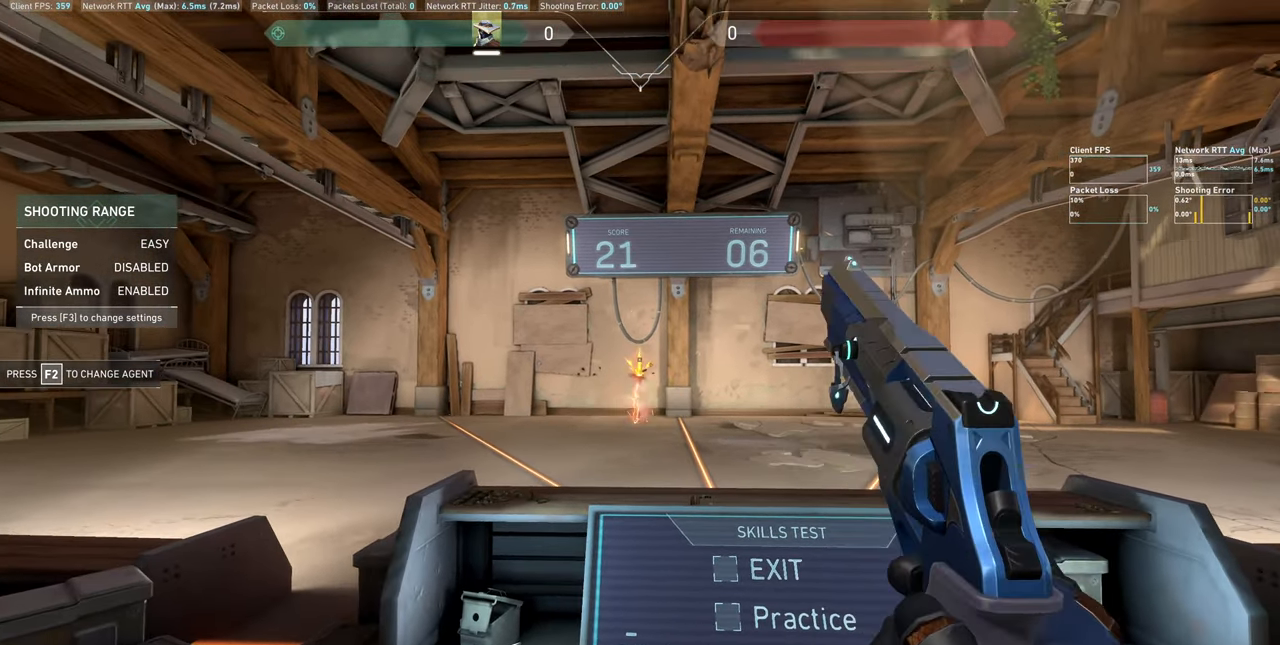
{"keys": [], "mouse": [], "events": [[417, "d", "up"]]}
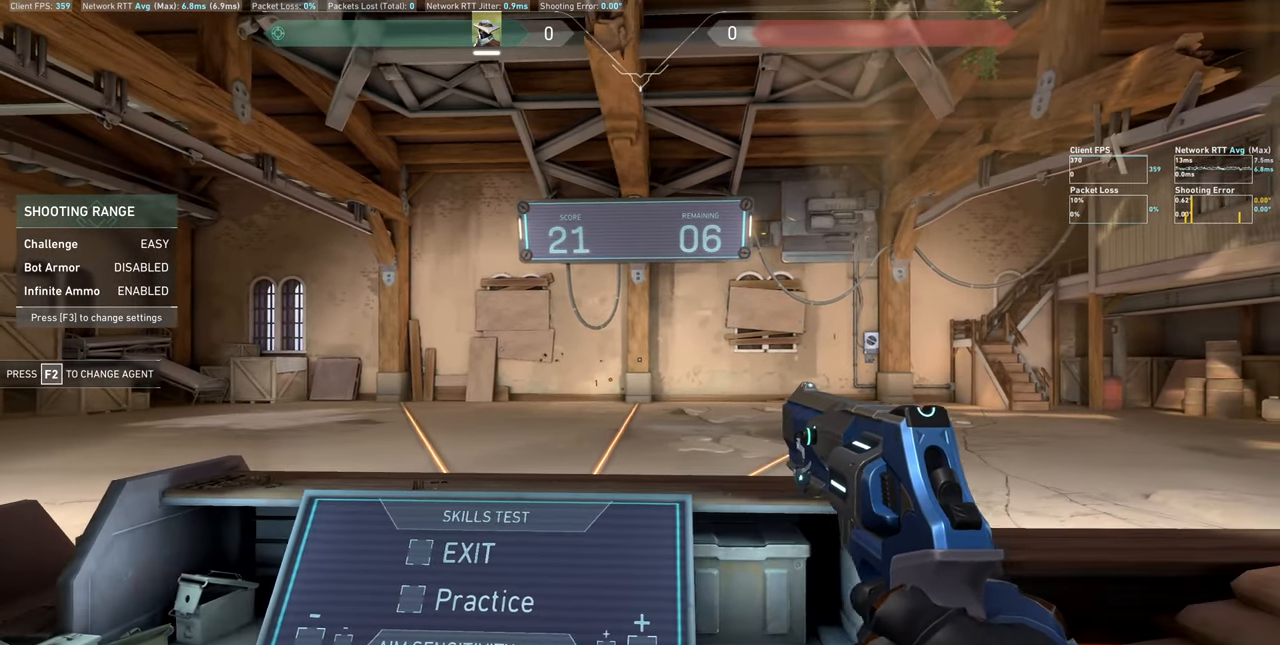
{"keys": [], "mouse": [], "events": [[217, "a", "down"], [367, "a", "up"]]}
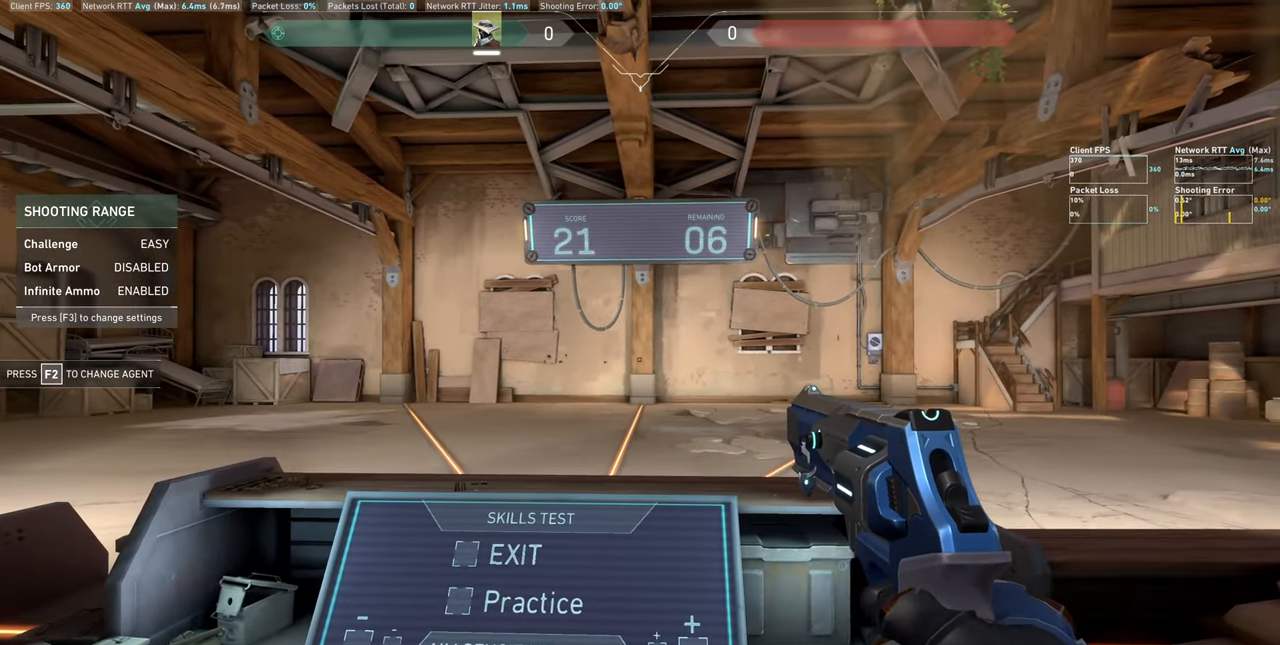
{"keys": ["d"], "mouse": [], "events": [[284, "d", "down"]]}
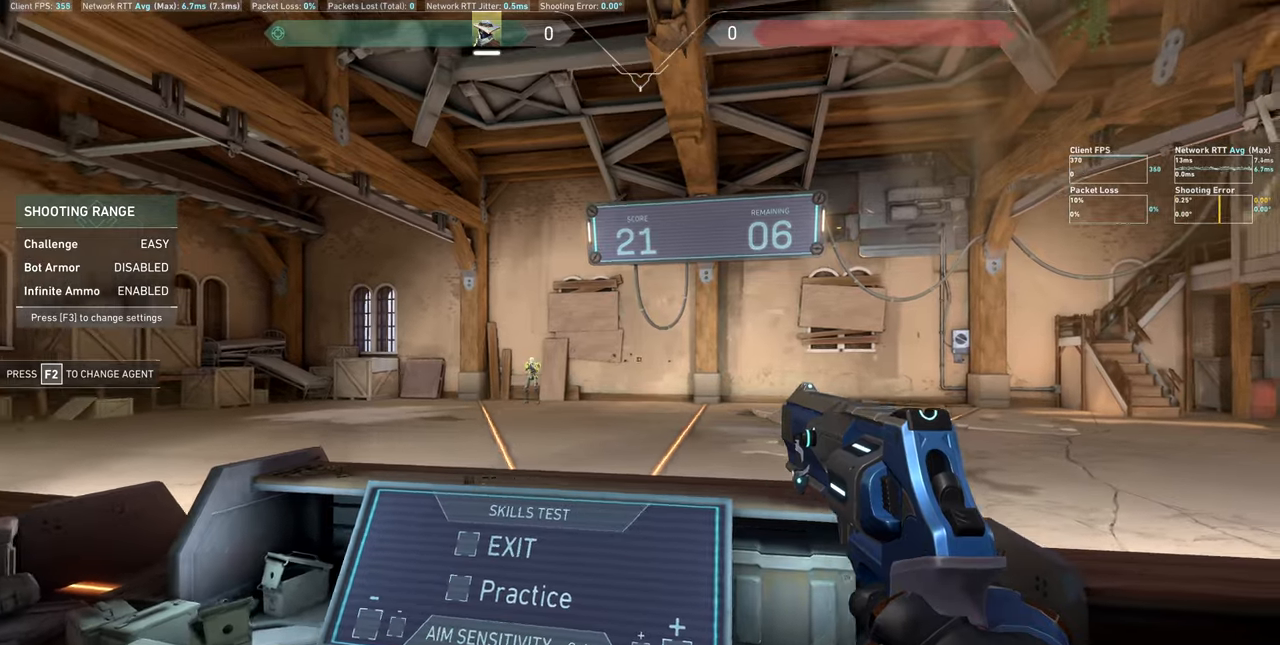
{"keys": [], "mouse": [], "events": [[466, "d", "up"]]}
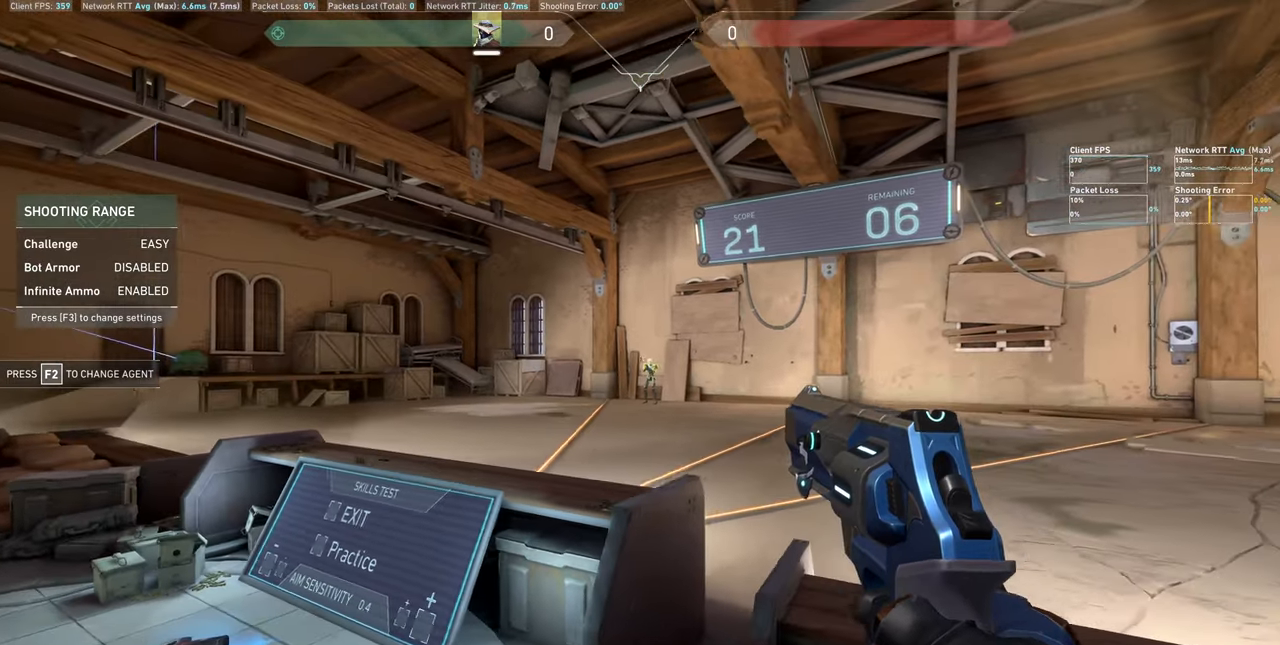
{"keys": ["a"], "mouse": [], "events": [[300, "mouse_left", "down"], [366, "a", "down"], [416, "mouse_left", "up"]]}
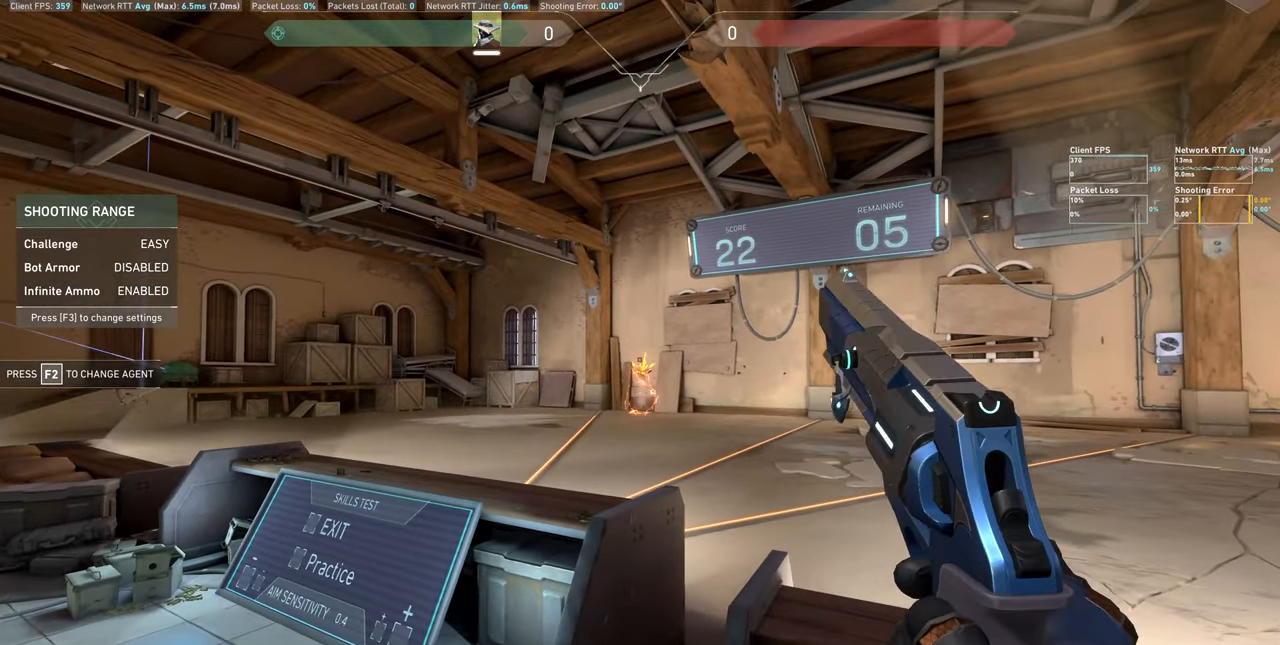
{"keys": ["a"], "mouse": [], "events": []}
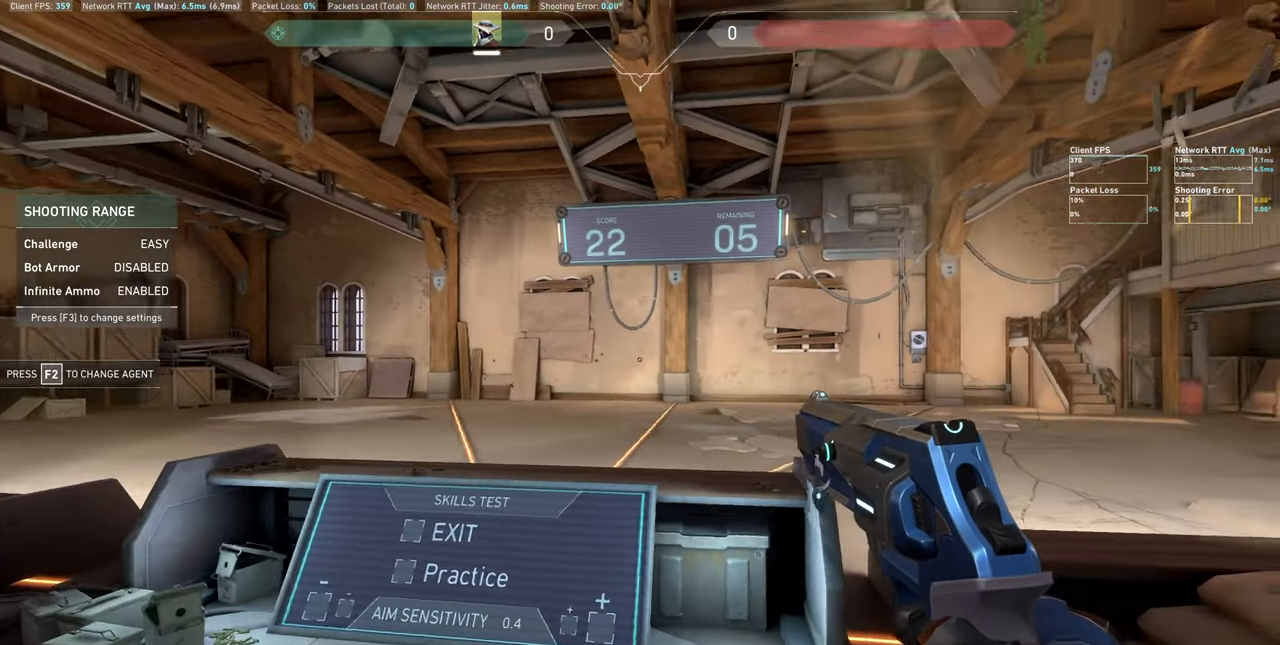
{"keys": [], "mouse": [], "events": [[200, "a", "up"], [383, "a", "down"], [483, "a", "up"]]}
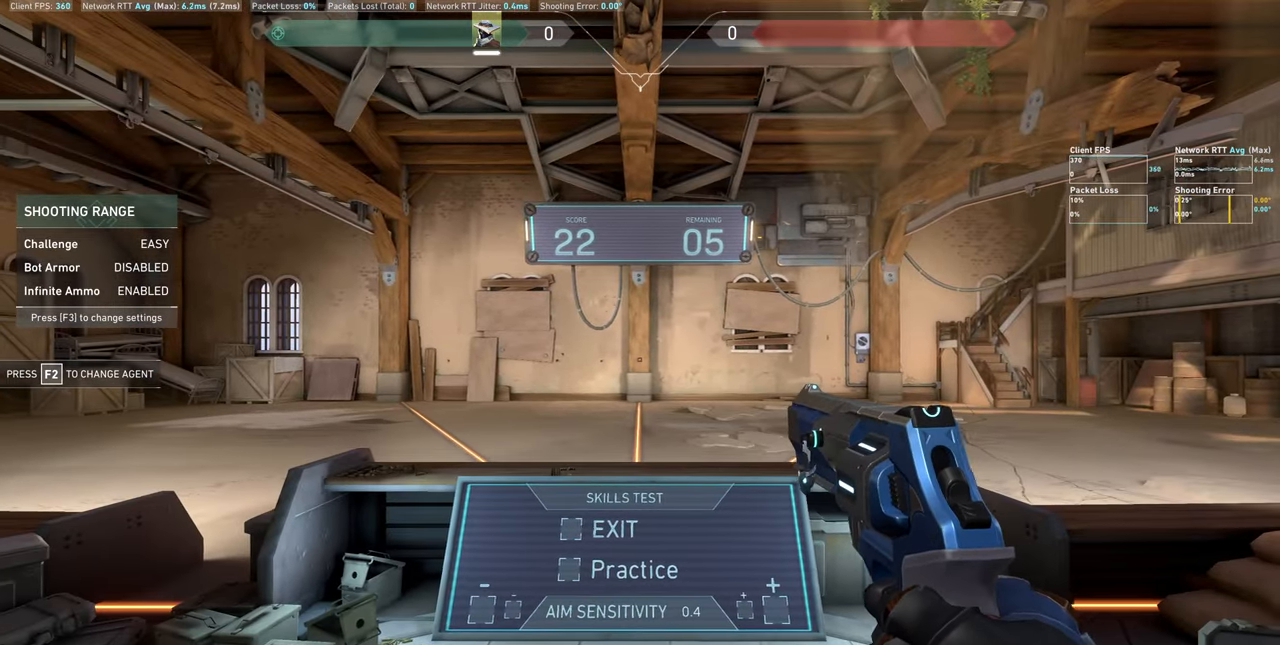
{"keys": [], "mouse": [], "events": []}
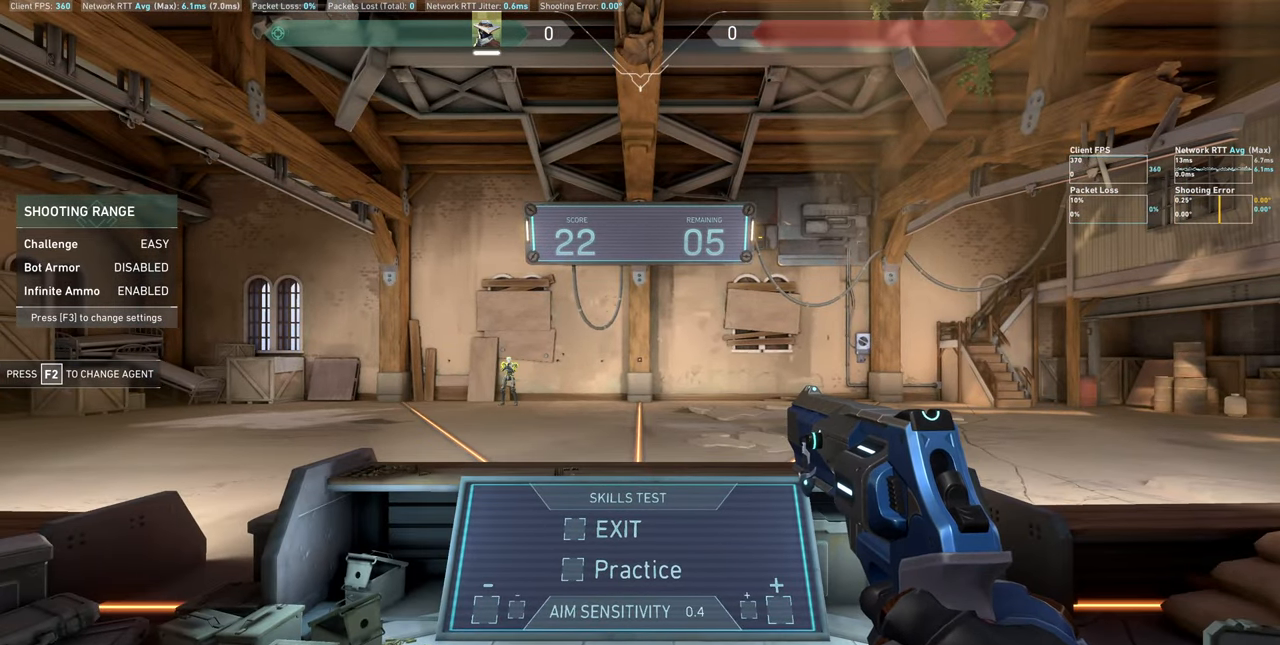
{"keys": [], "mouse": [], "events": [[133, "d", "down"], [500, "d", "up"]]}
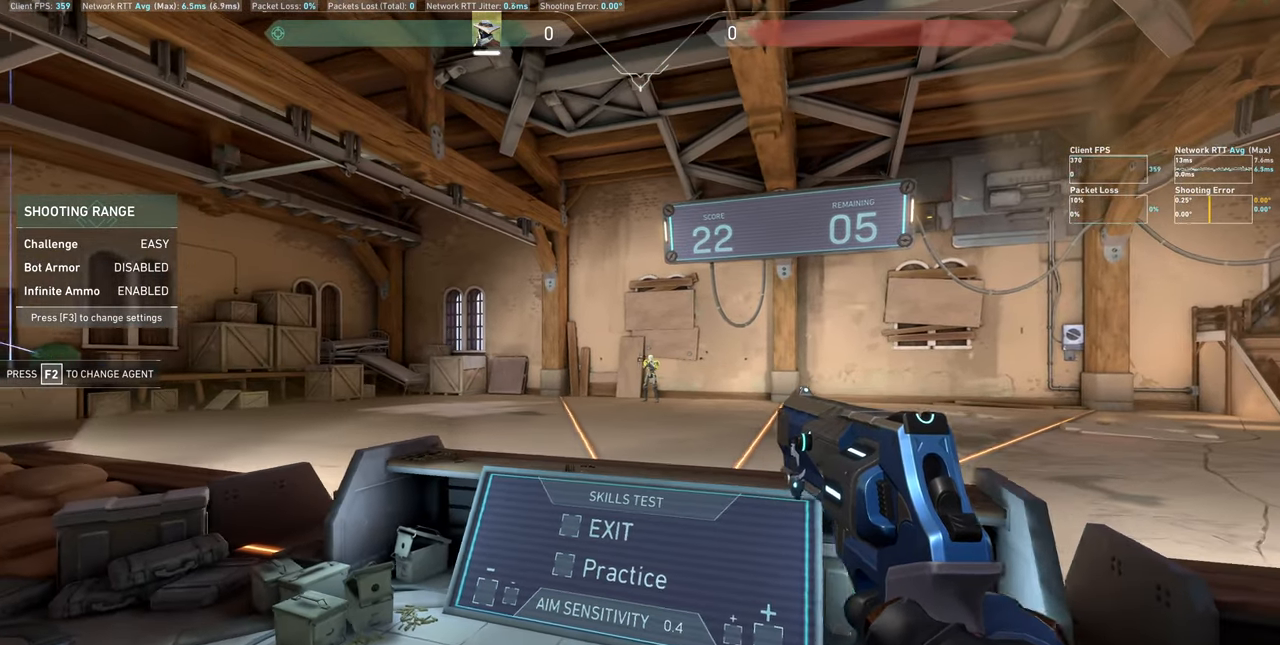
{"keys": ["a"], "mouse": [], "events": [[350, "mouse_left", "down"], [500, "a", "down"], [500, "mouse_left", "up"]]}
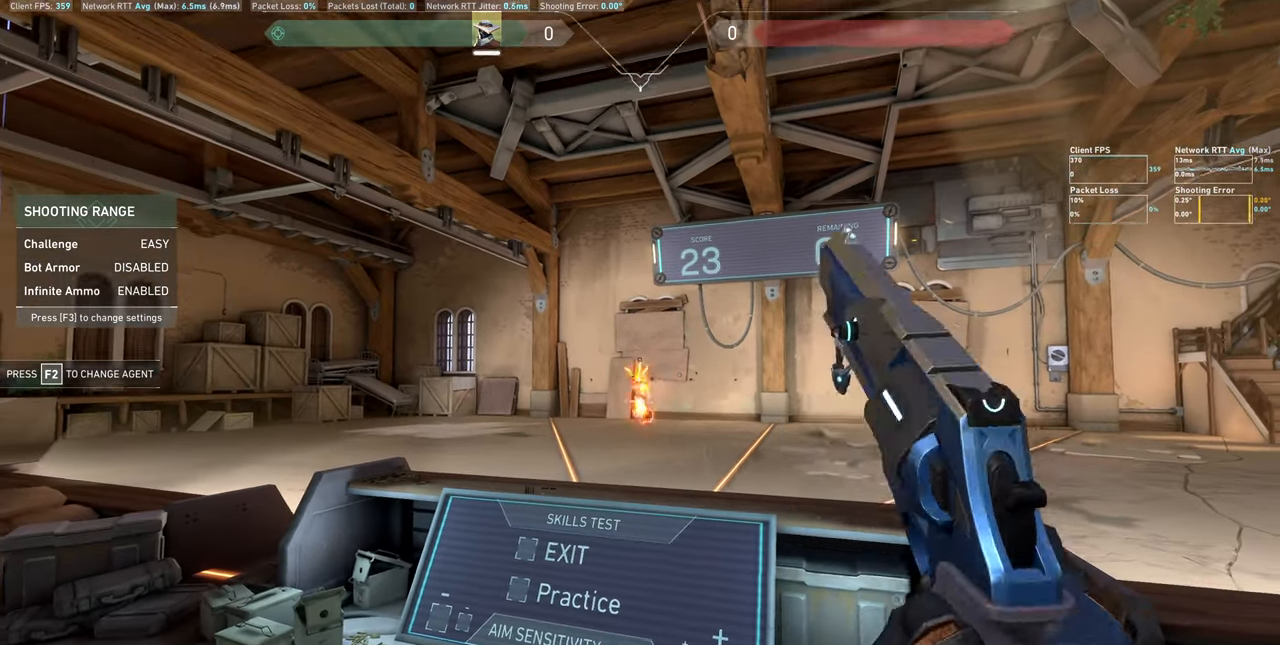
{"keys": [], "mouse": [], "events": [[483, "a", "up"]]}
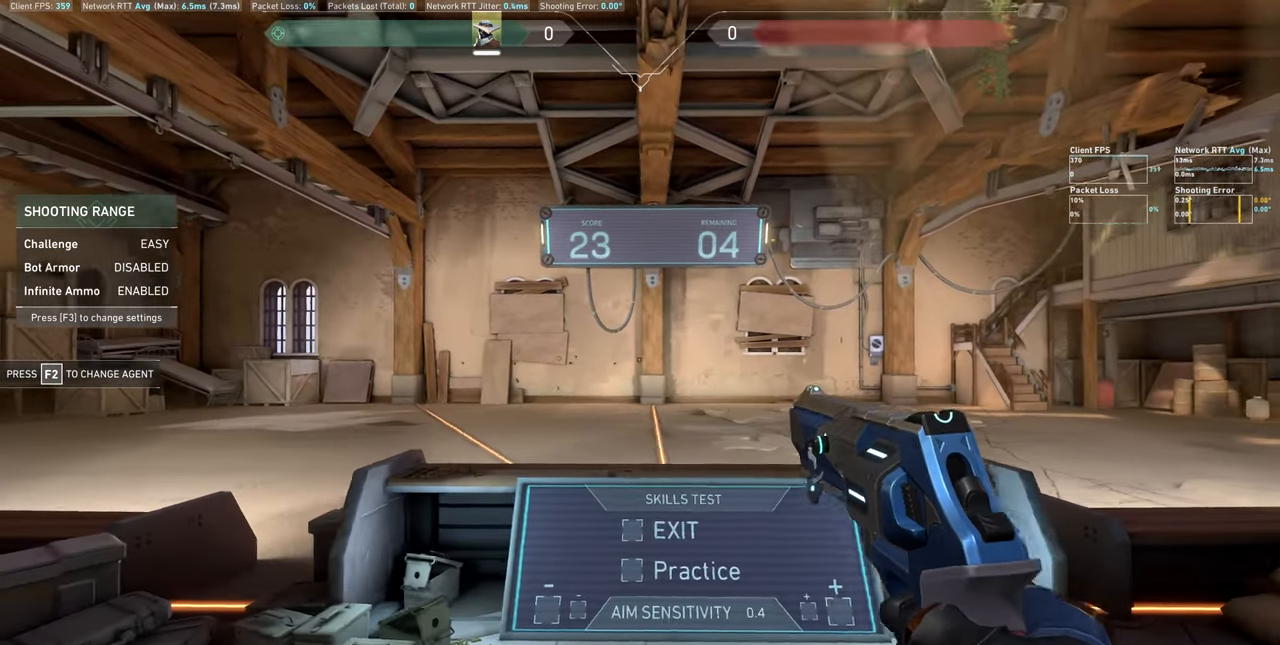
{"keys": [], "mouse": [], "events": [[216, "d", "down"], [366, "d", "up"]]}
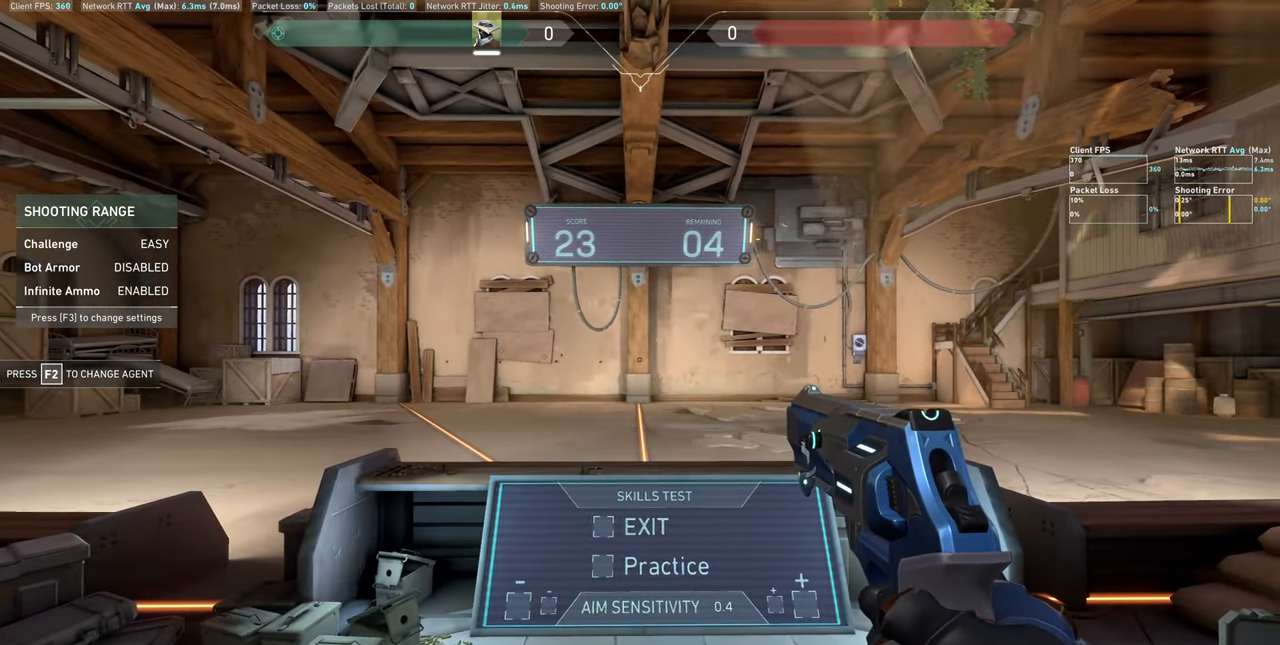
{"keys": [], "mouse": [], "events": []}
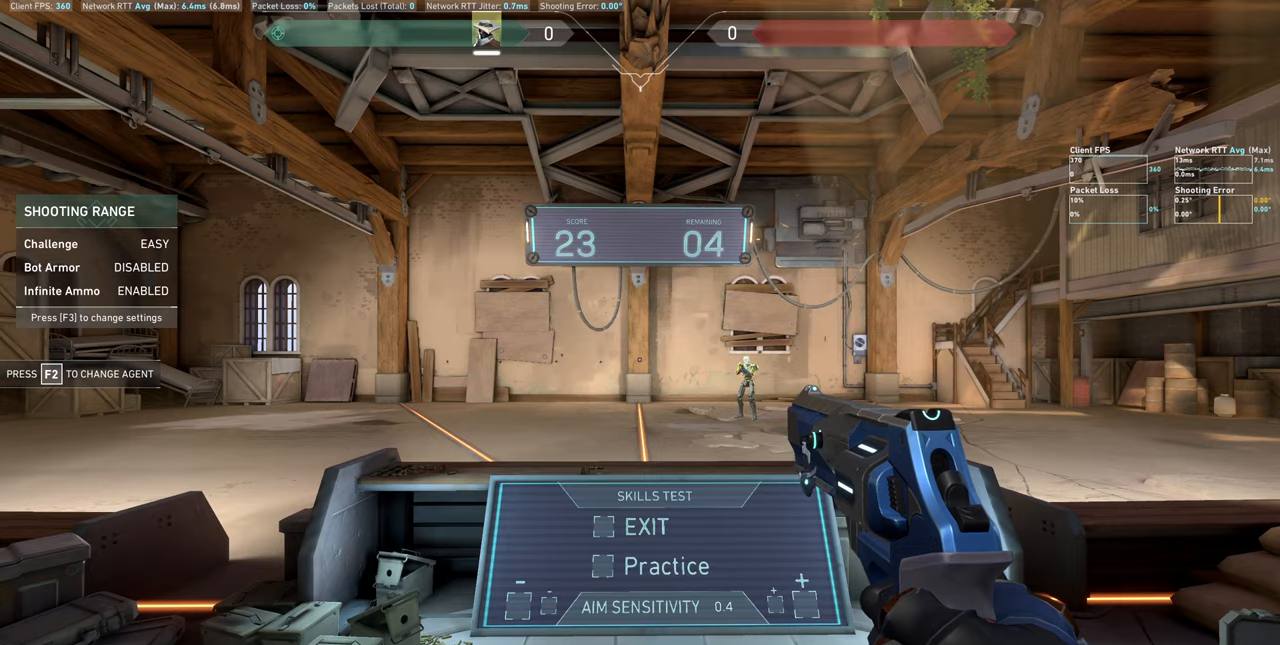
{"keys": ["a"], "mouse": [], "events": [[167, "a", "down"]]}
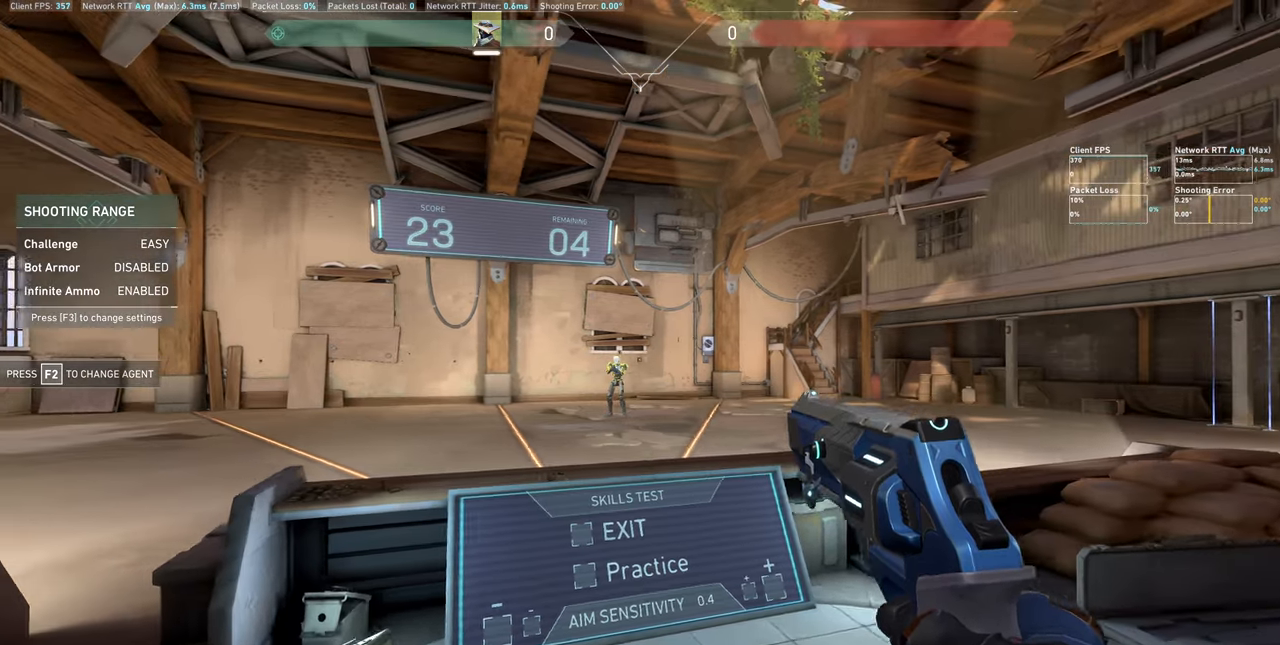
{"keys": [], "mouse": [], "events": [[17, "a", "up"], [317, "mouse_left", "down"], [467, "mouse_left", "up"]]}
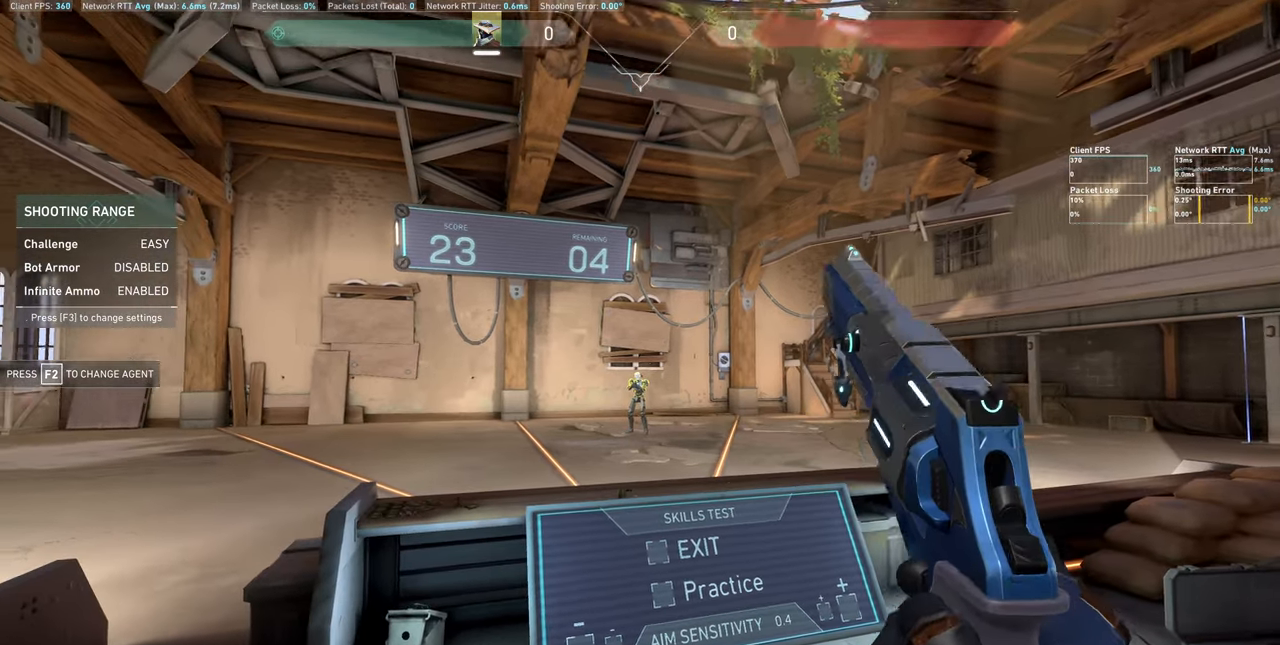
{"keys": ["d"], "mouse": [], "events": [[117, "mouse_left", "down"], [233, "mouse_left", "up"], [367, "d", "down"]]}
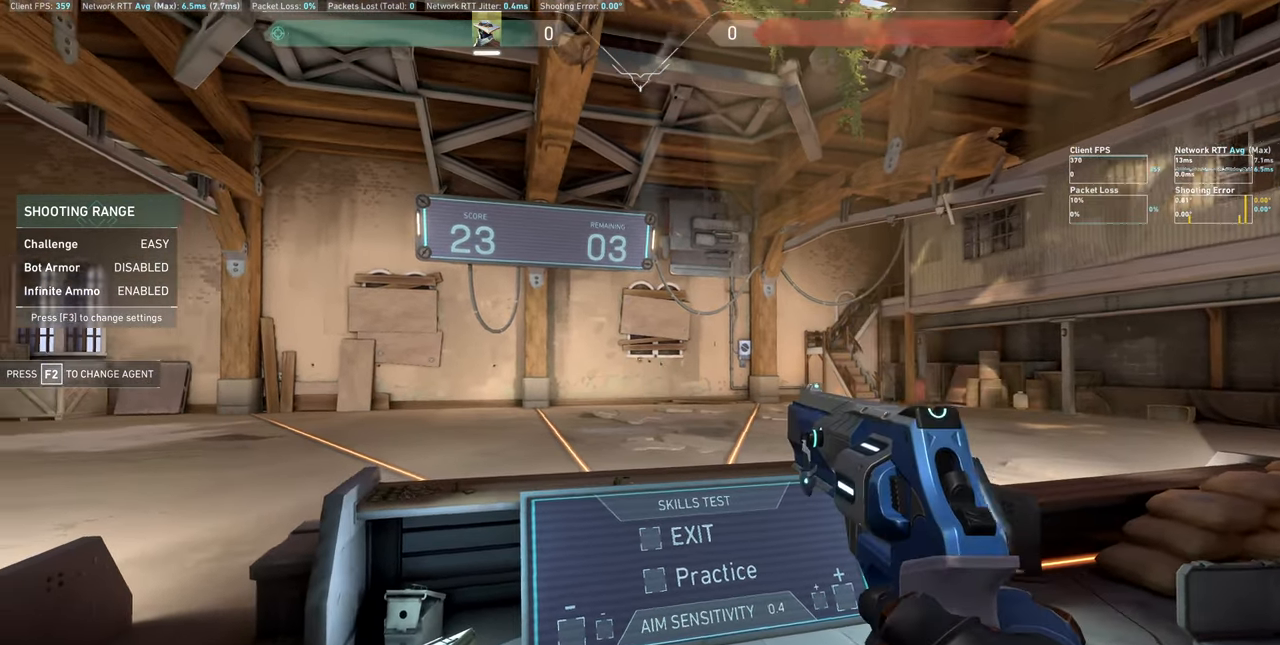
{"keys": ["a"], "mouse": [], "events": [[267, "d", "up"], [417, "a", "down"]]}
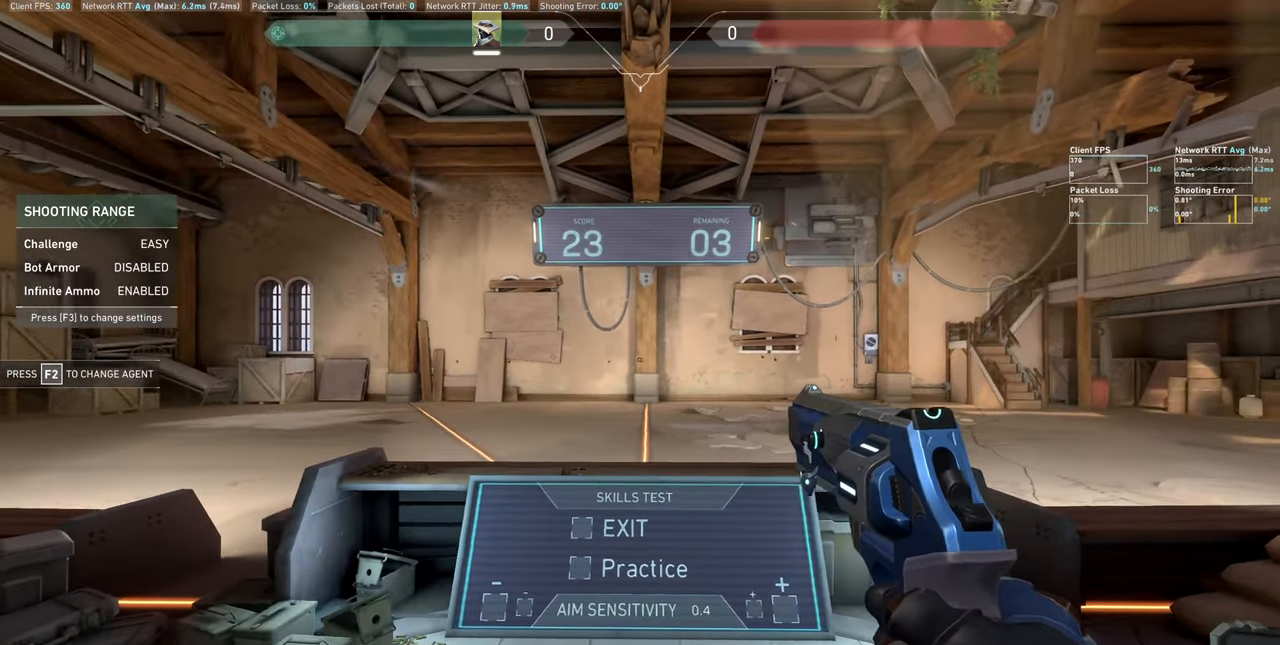
{"keys": [], "mouse": [], "events": [[50, "a", "up"]]}
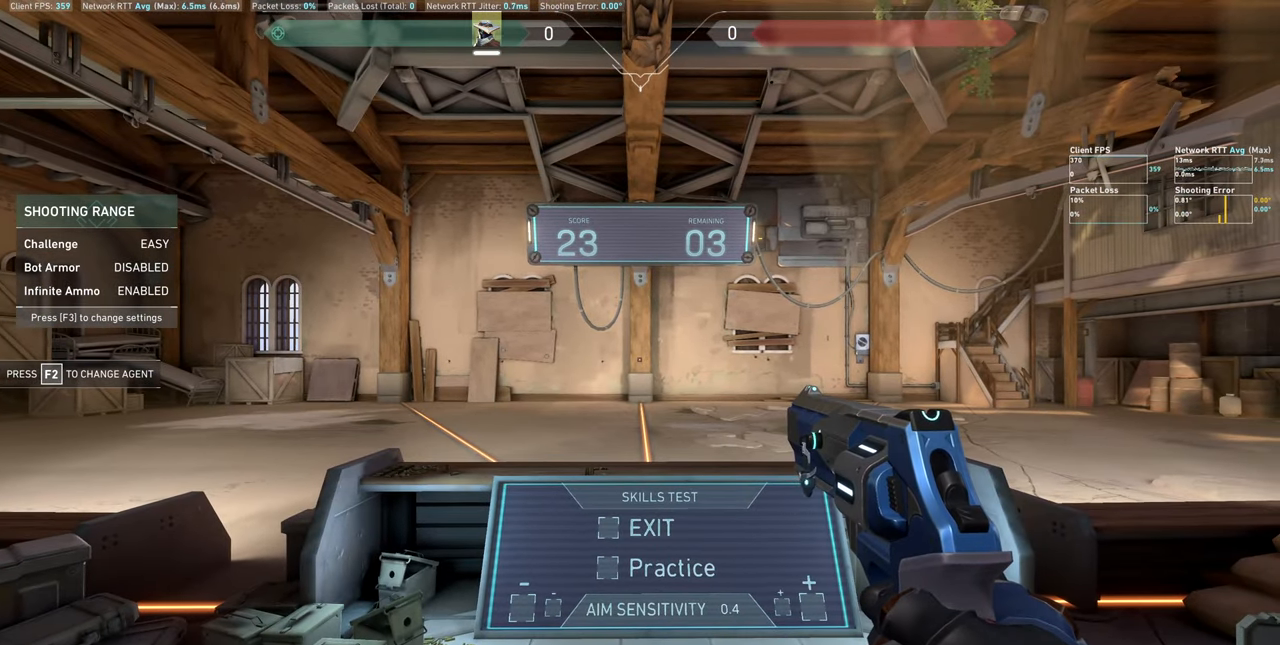
{"keys": [], "mouse": [], "events": []}
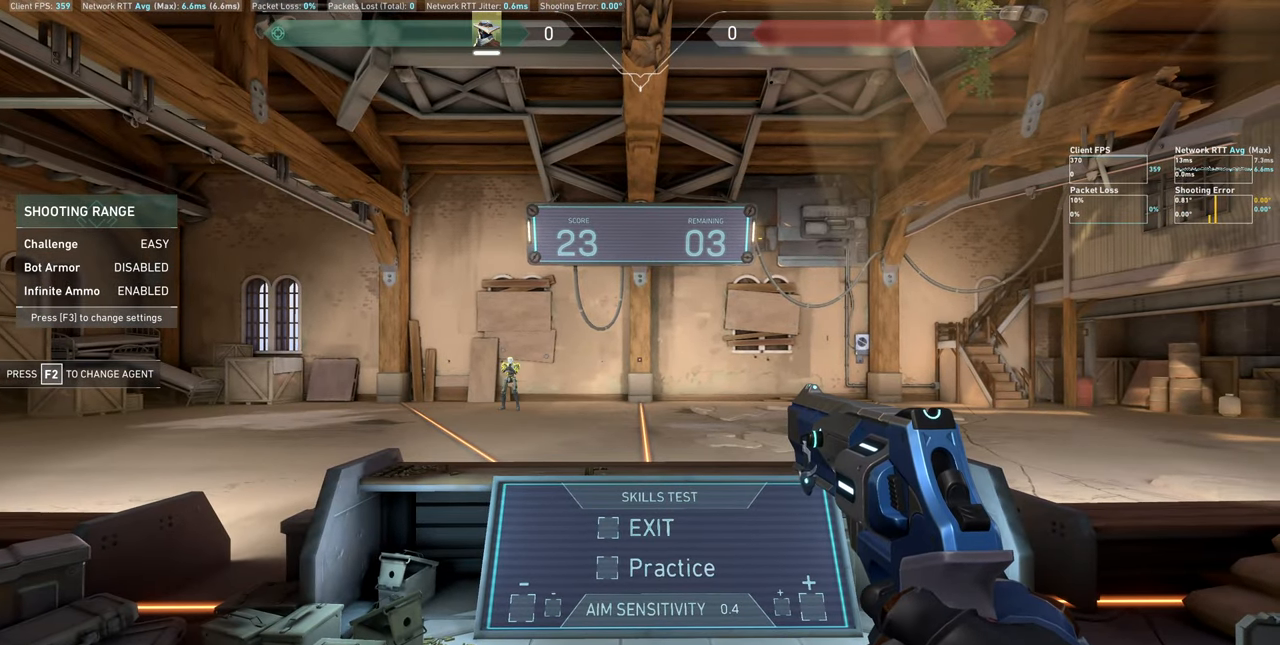
{"keys": ["d"], "mouse": [], "events": [[167, "d", "down"]]}
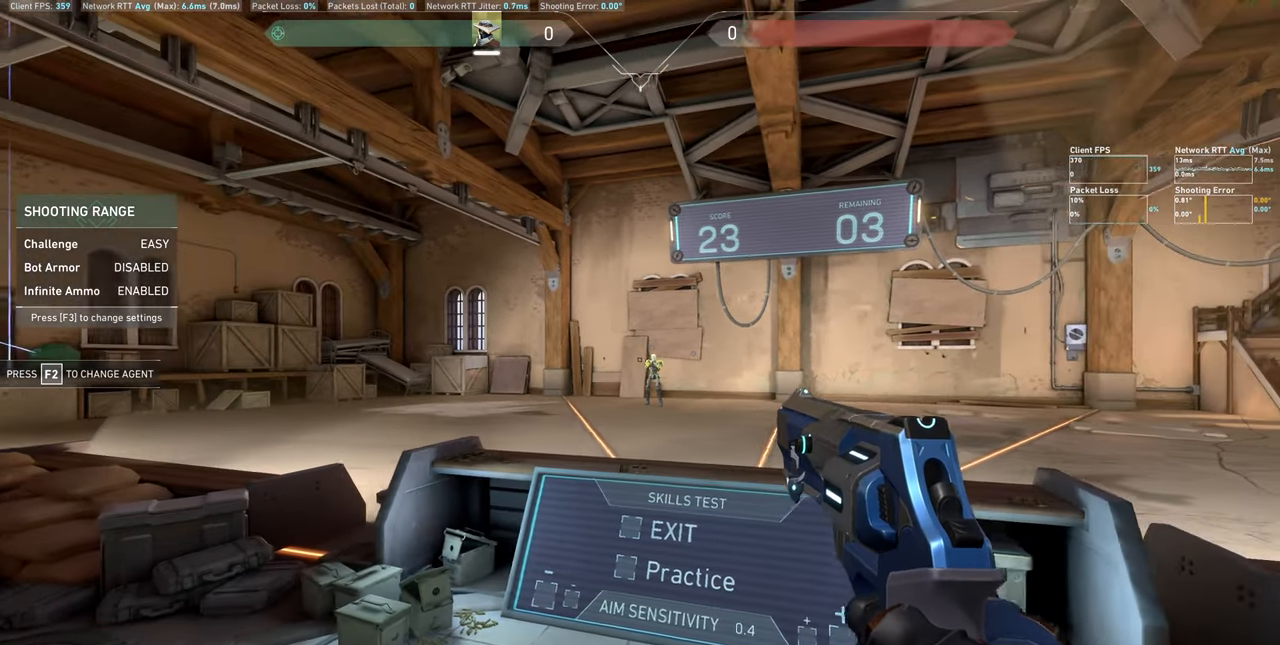
{"keys": [], "mouse": ["left"], "events": [[50, "d", "up"], [333, "mouse_left", "down"]]}
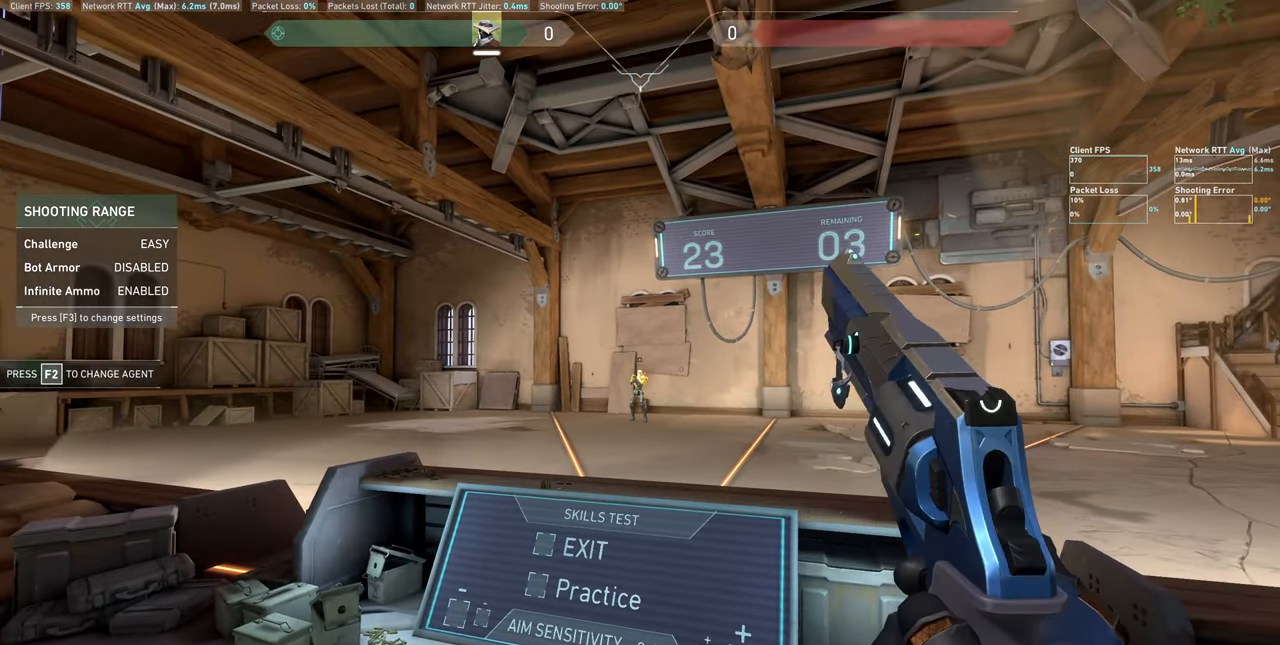
{"keys": ["a"], "mouse": [], "events": [[67, "mouse_left", "up"], [167, "mouse_left", "down"], [333, "mouse_left", "up"], [433, "a", "down"]]}
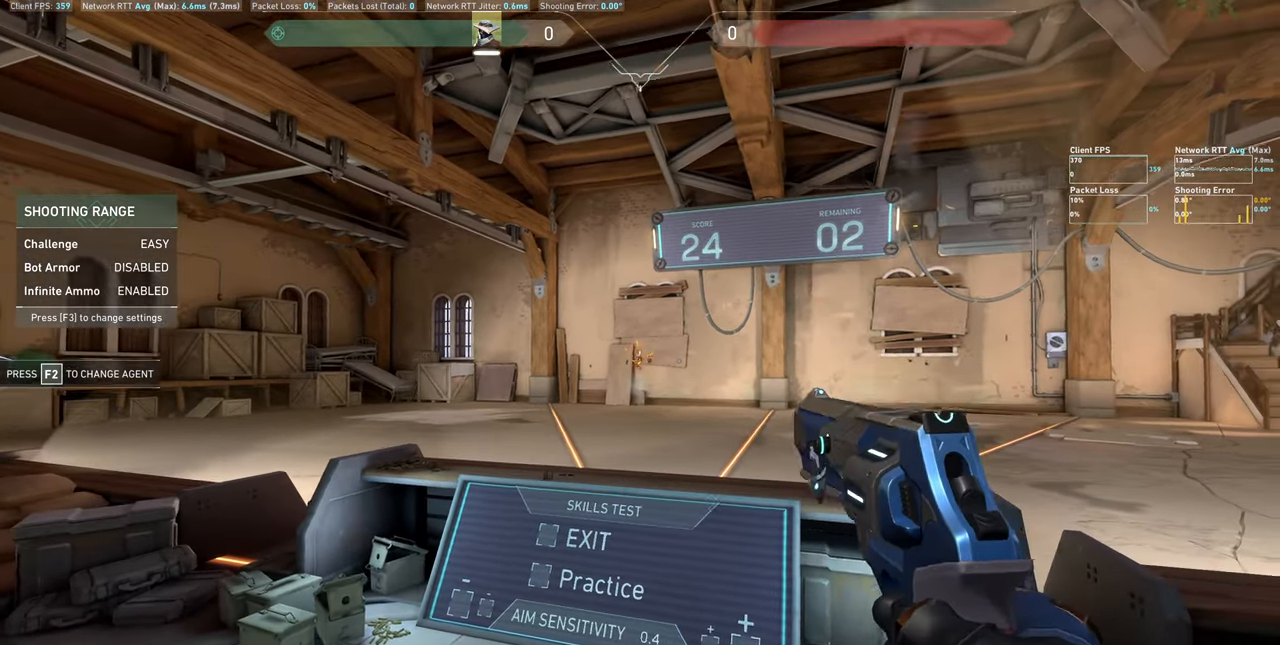
{"keys": [], "mouse": [], "events": [[350, "a", "up"]]}